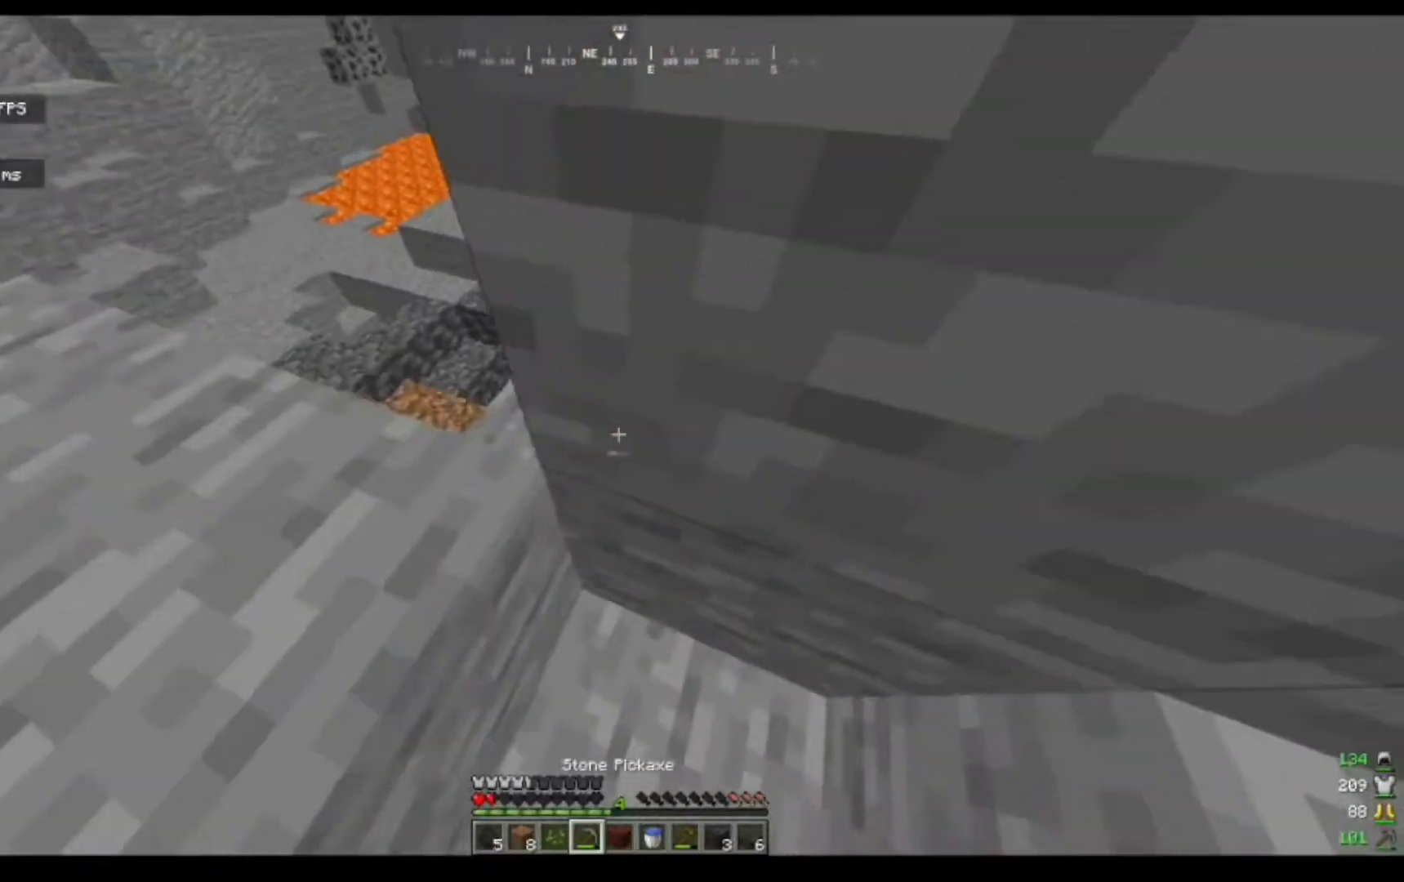
Gameplay with keyboard and mouse; each line is a JSON object with the keys and mouse buttons held at the frame after it. "events" lists presses ("down") and releases ("up") of "a", "d", "s", "w", "mouse_left" and "mouse_right" between this image and that frame as [ms after this image, input, new state], when the widget could be followed in between. "mouse_left", "mouse_right" = the "left", "right" buttons of the "mouse" list. No other keys are recorded. Fast repeated clicks can show as one long hold. Mouse movement is not recorded.
{"keys": ["a", "w"], "mouse": [], "events": [[67, "a", "down"]]}
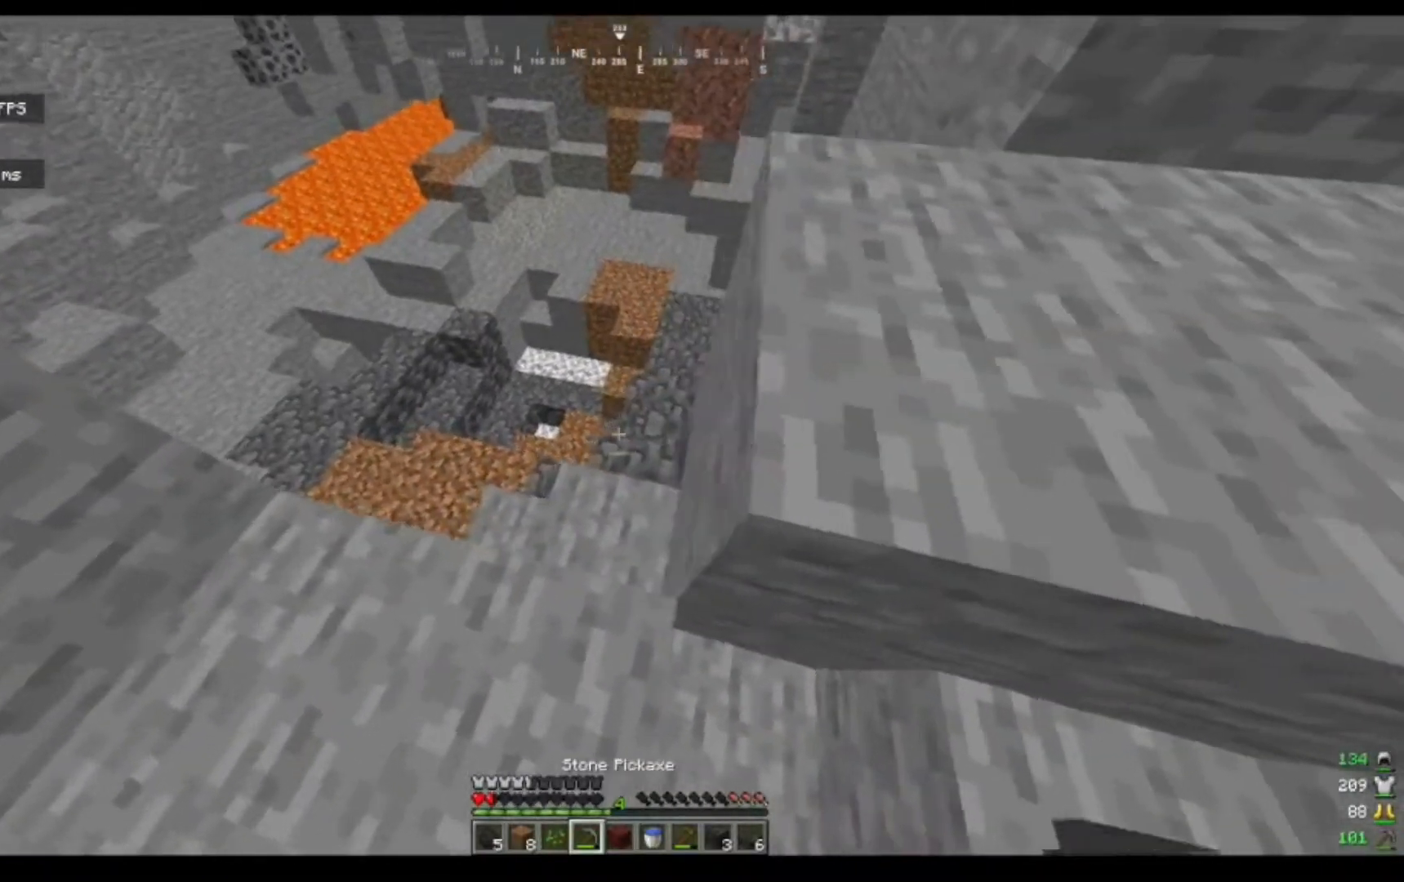
{"keys": ["w"], "mouse": ["left"], "events": [[233, "a", "up"], [500, "mouse_left", "down"]]}
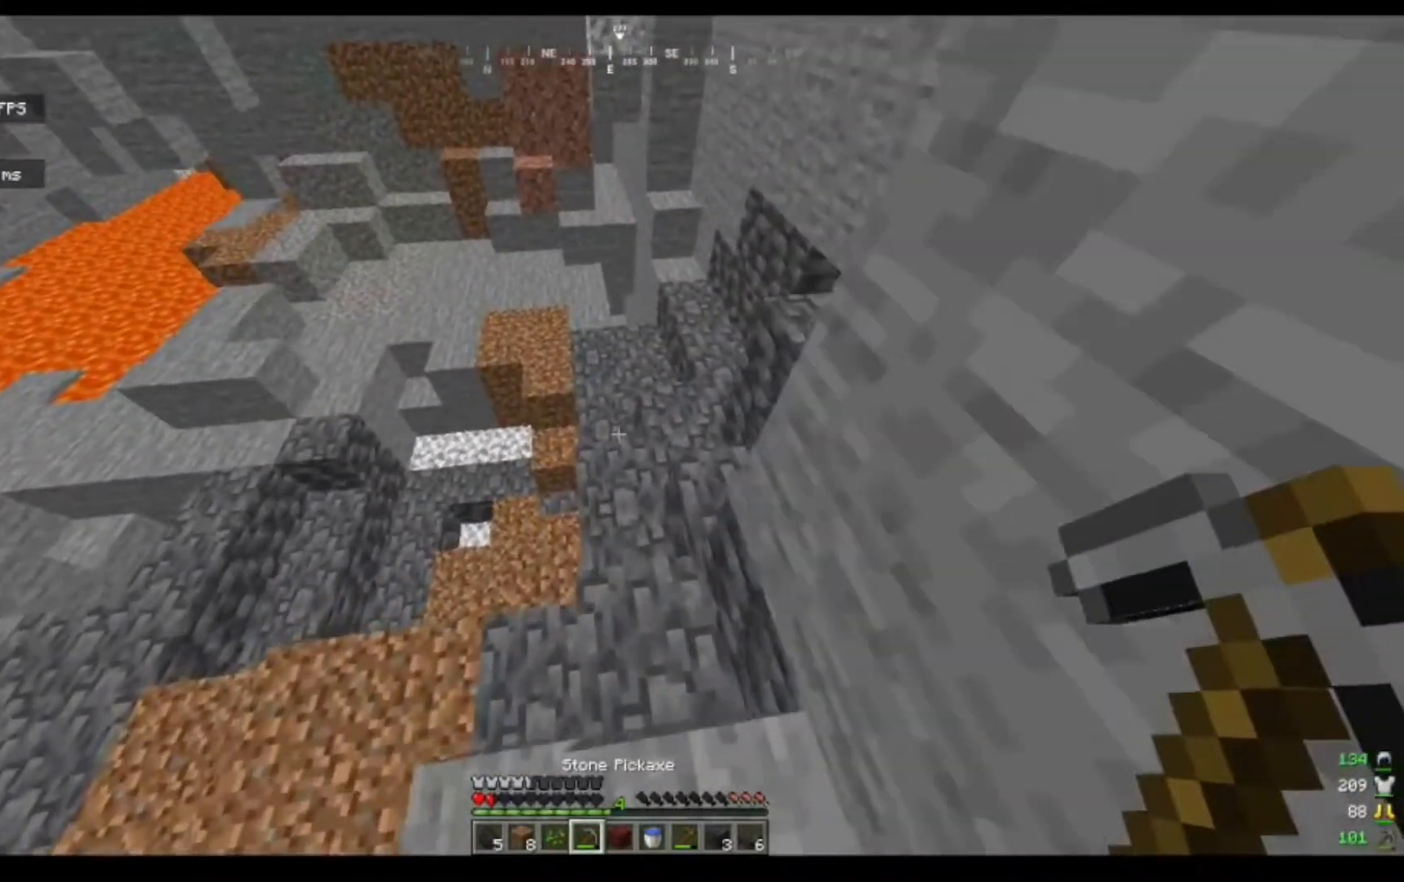
{"keys": ["w"], "mouse": ["left"], "events": [[133, "mouse_left", "up"], [233, "mouse_left", "down"], [367, "mouse_left", "up"], [500, "mouse_left", "down"]]}
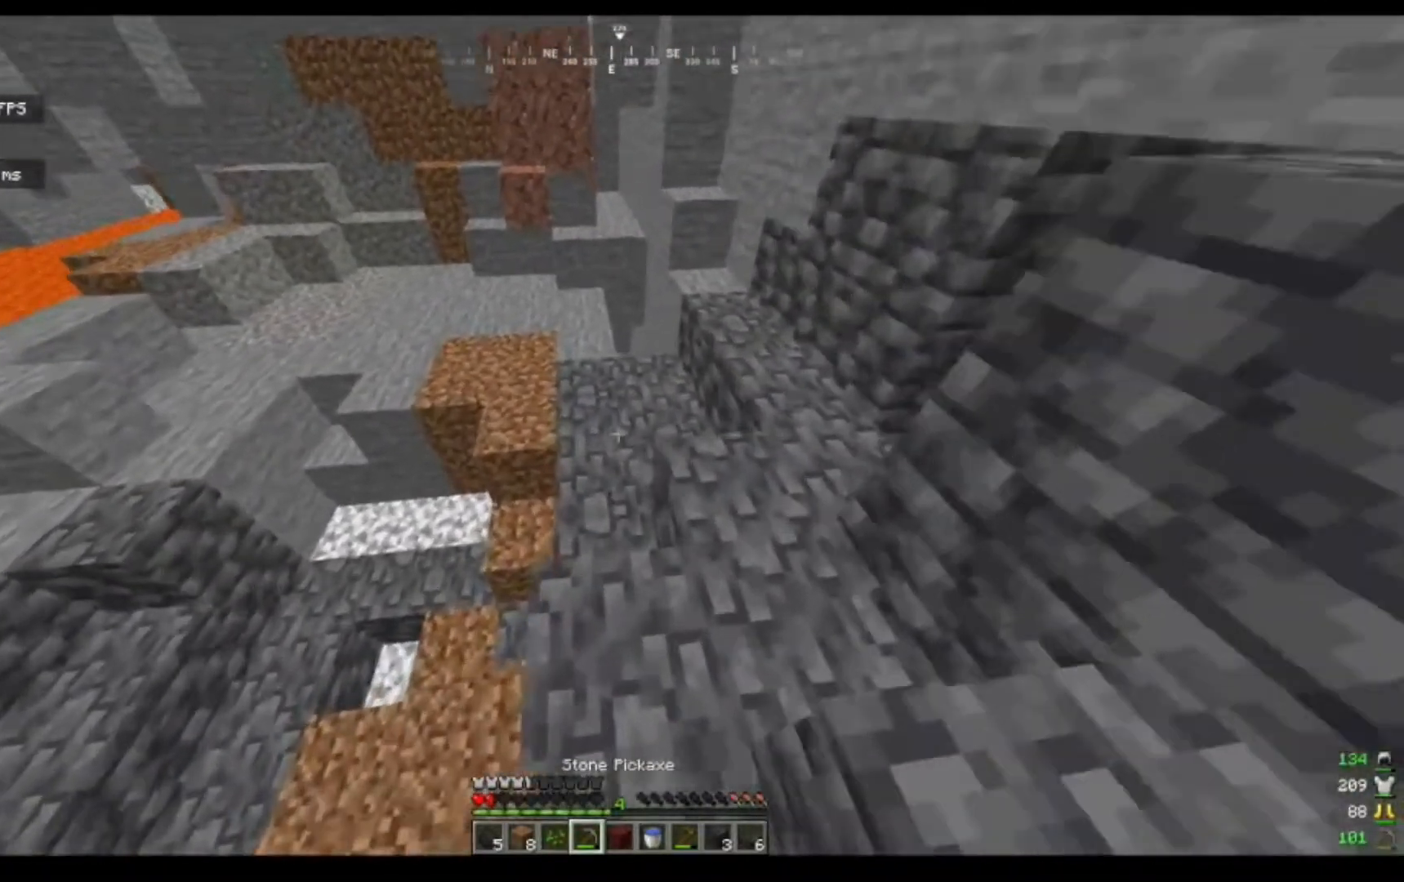
{"keys": ["w"], "mouse": [], "events": [[167, "mouse_left", "up"], [267, "mouse_left", "down"], [400, "mouse_left", "up"]]}
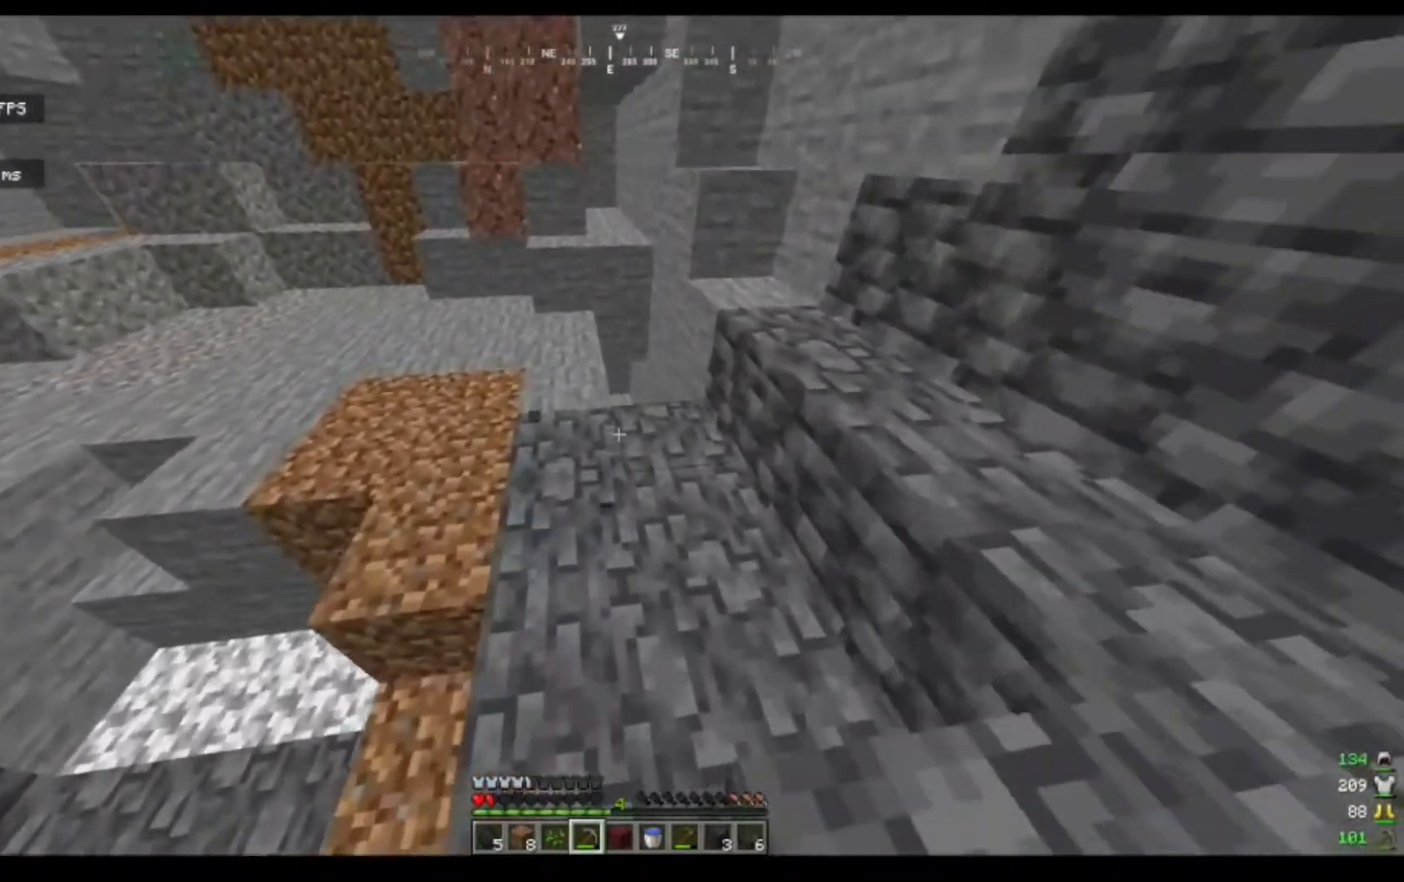
{"keys": ["w"], "mouse": [], "events": [[33, "mouse_left", "down"], [167, "mouse_left", "up"], [233, "d", "down"], [367, "d", "up"]]}
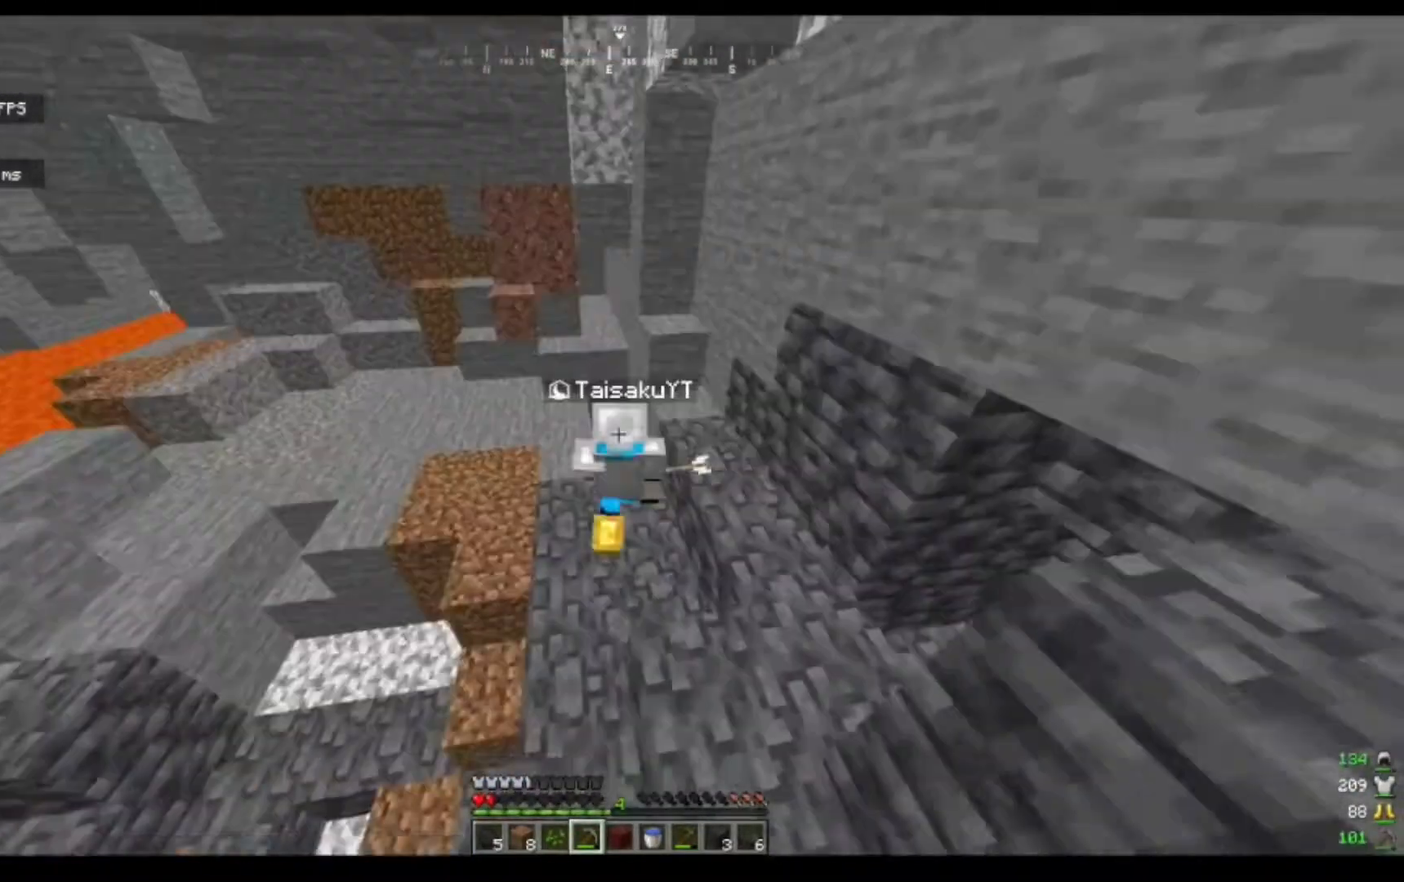
{"keys": ["w"], "mouse": [], "events": []}
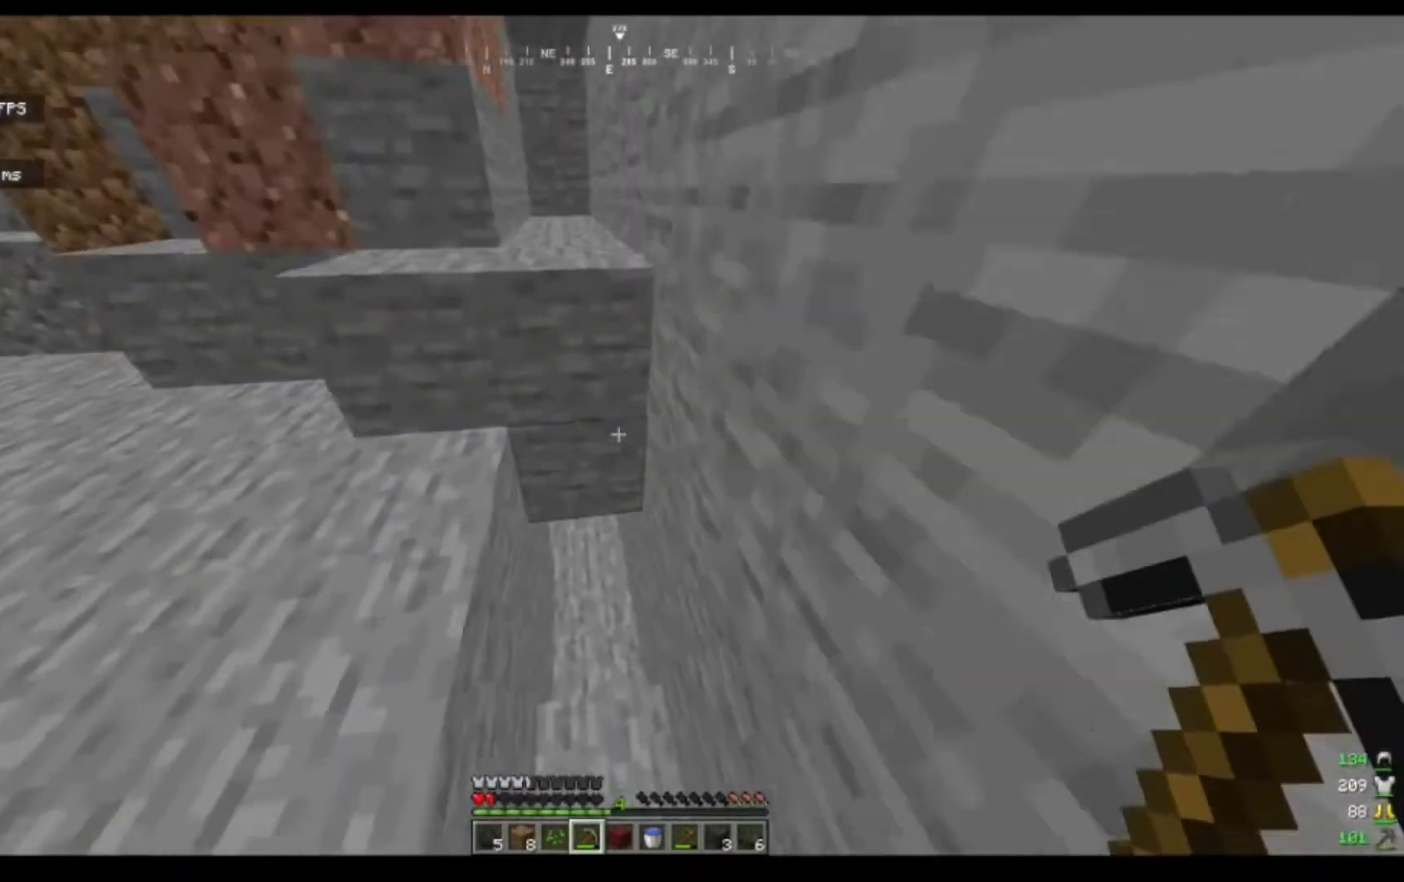
{"keys": ["w"], "mouse": [], "events": [[67, "mouse_left", "down"], [200, "mouse_left", "up"]]}
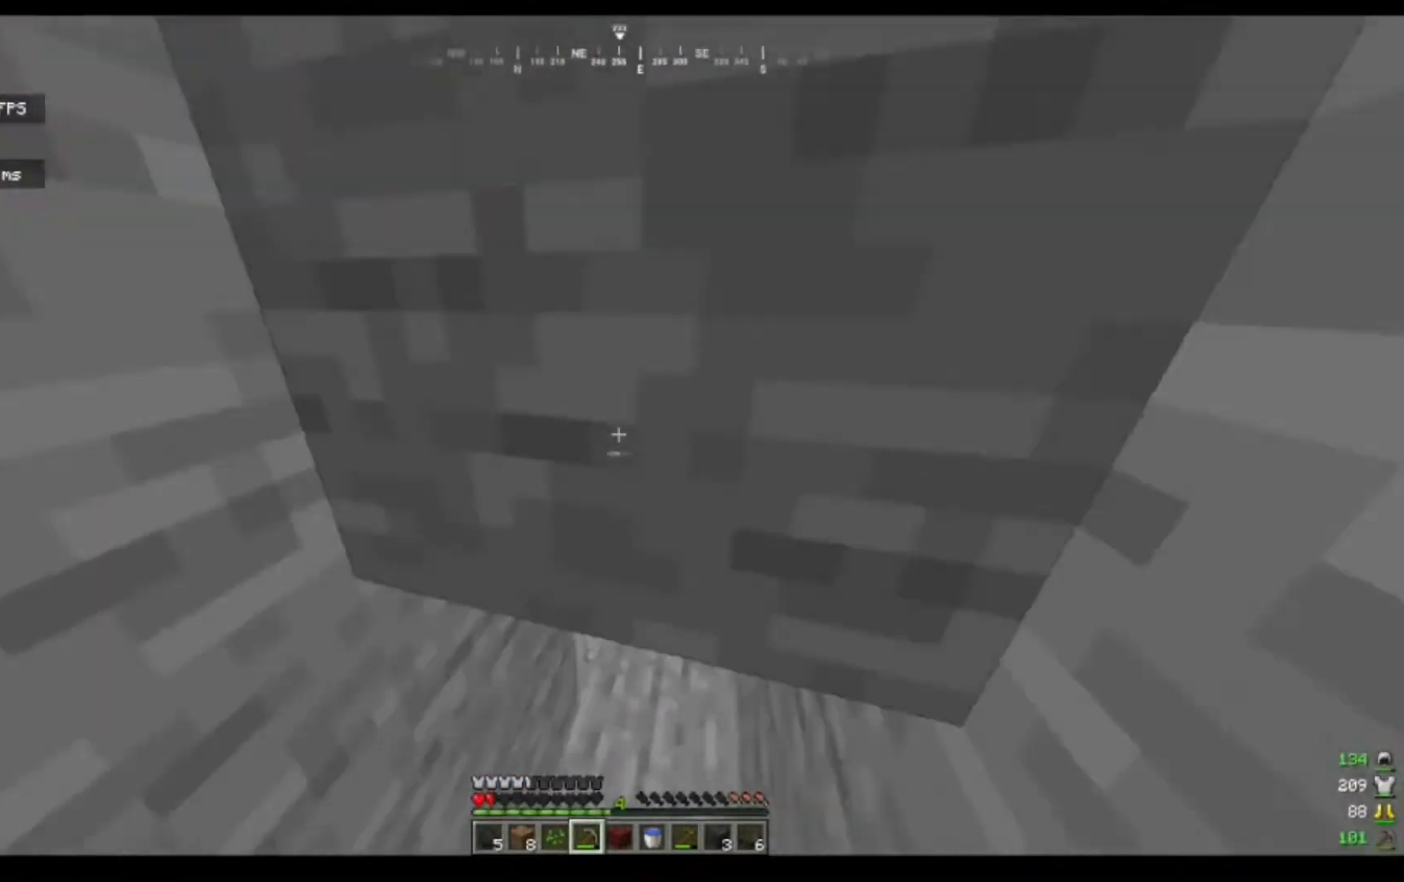
{"keys": ["w"], "mouse": [], "events": []}
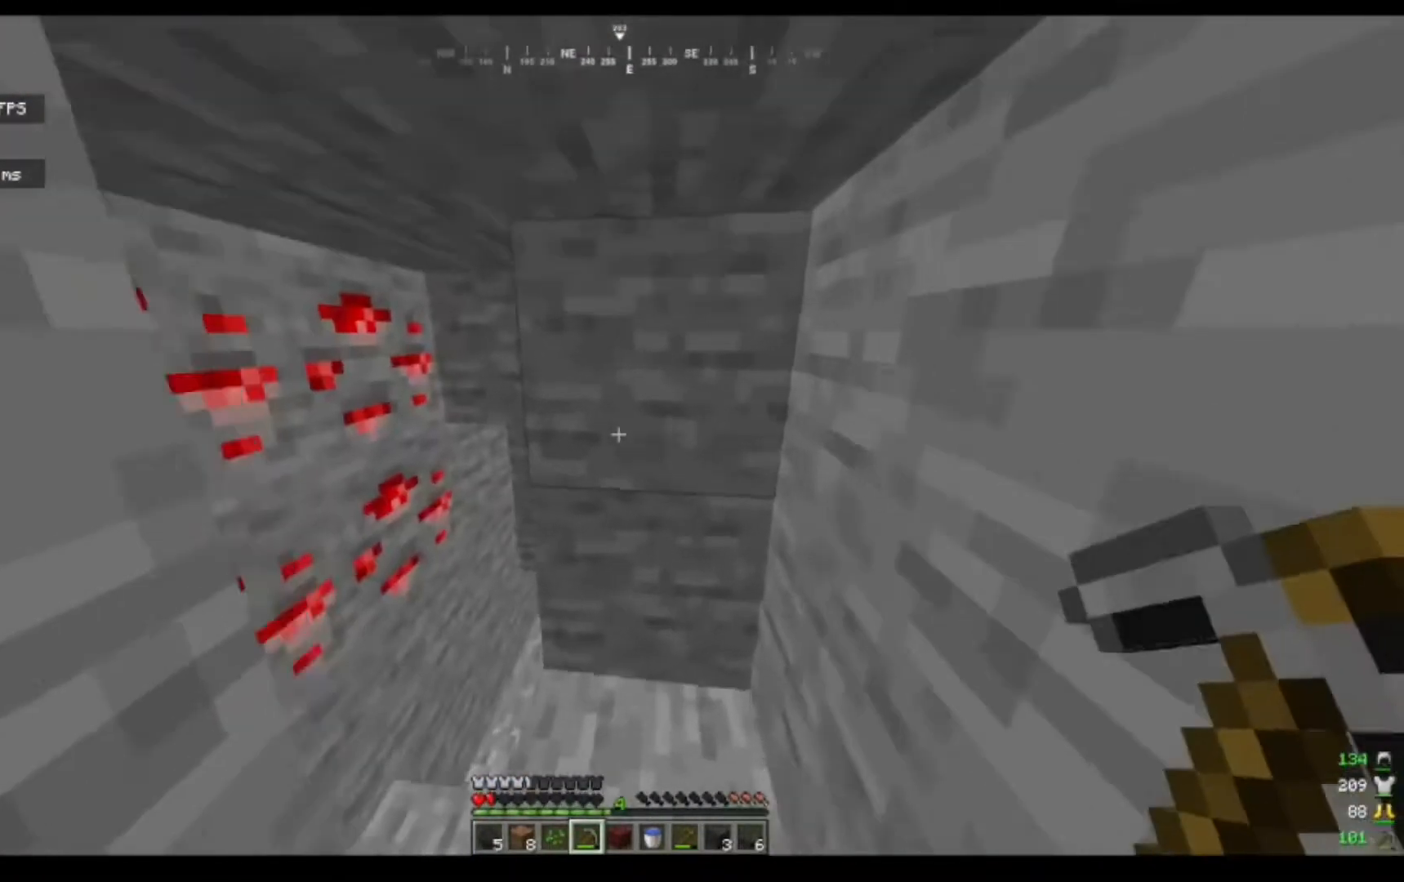
{"keys": ["w"], "mouse": [], "events": [[267, "a", "down"], [367, "a", "up"]]}
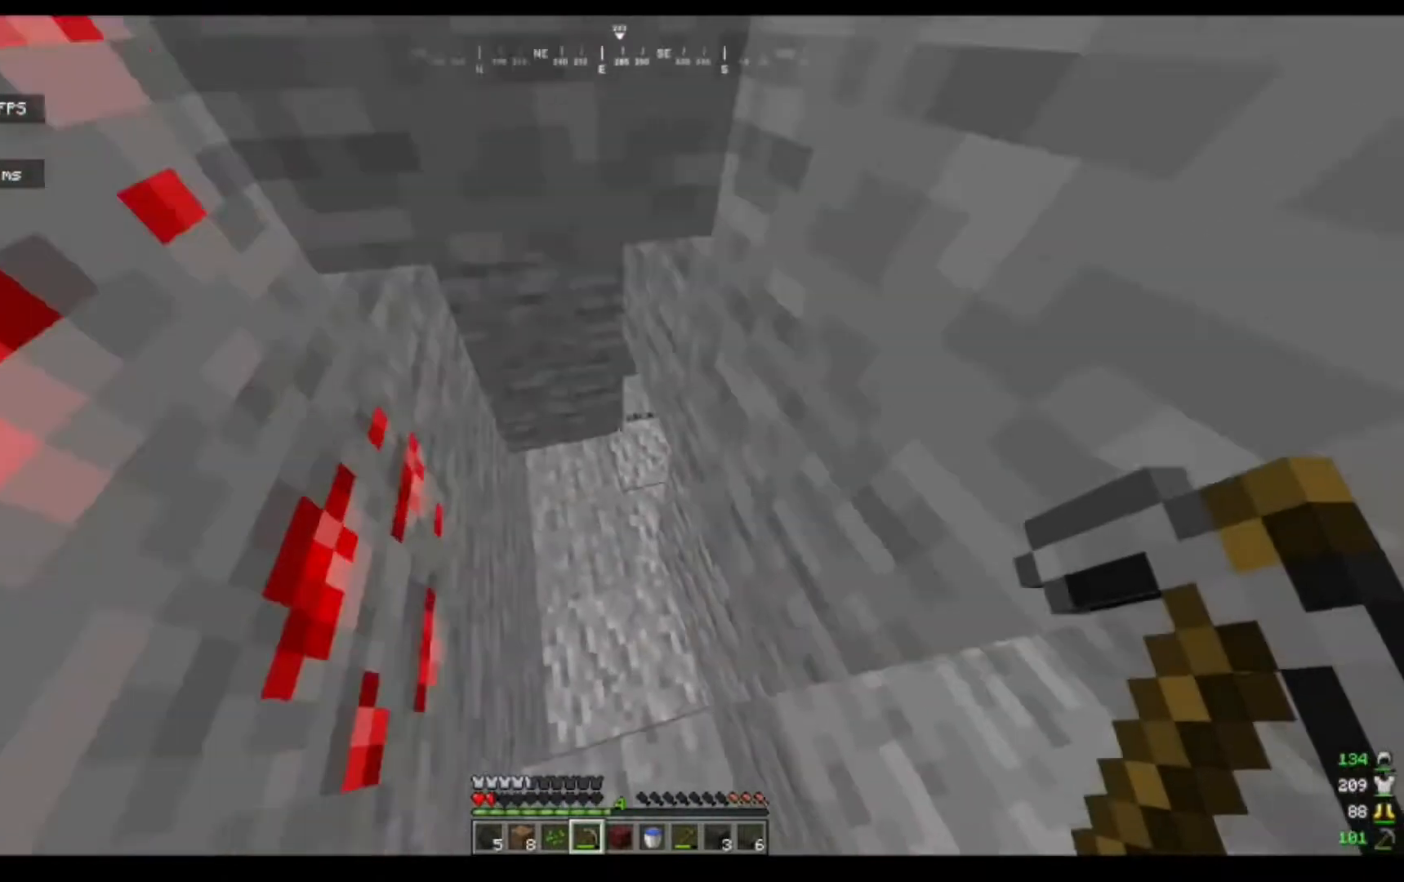
{"keys": ["d", "w"], "mouse": [], "events": [[467, "d", "down"]]}
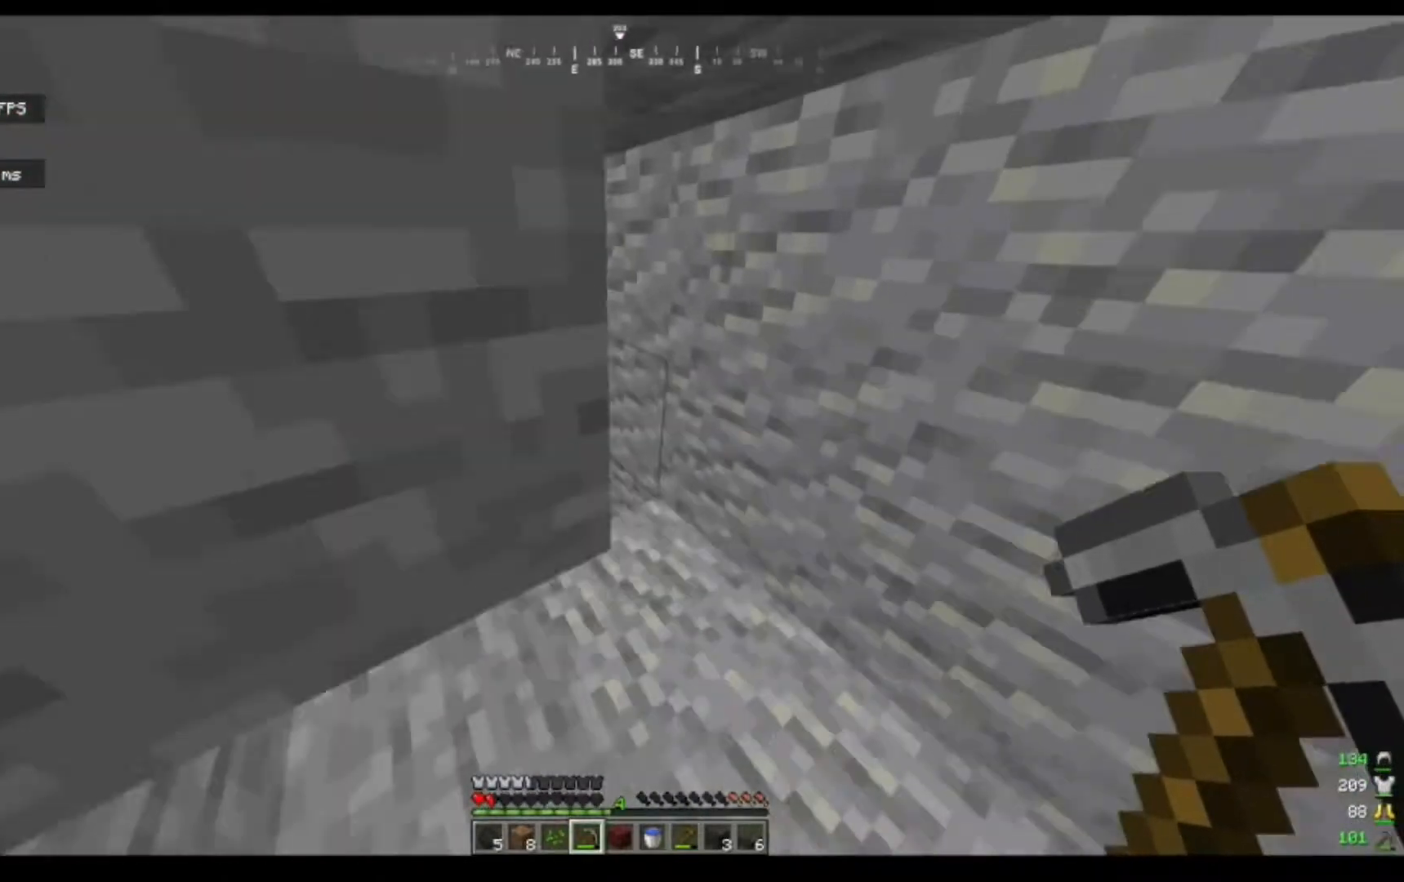
{"keys": ["w"], "mouse": [], "events": [[233, "d", "up"]]}
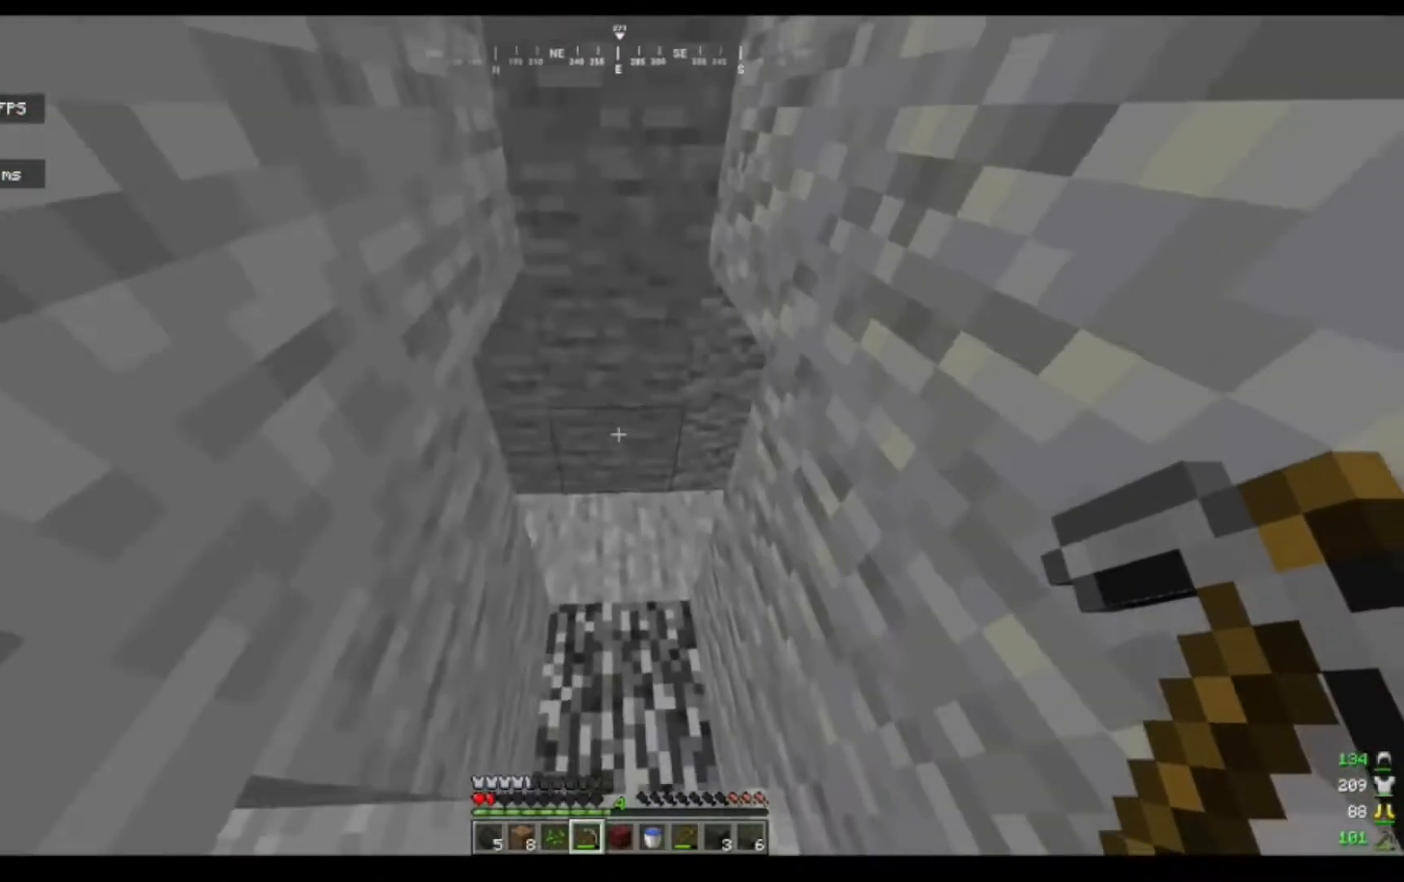
{"keys": ["d", "w"], "mouse": [], "events": [[467, "d", "down"]]}
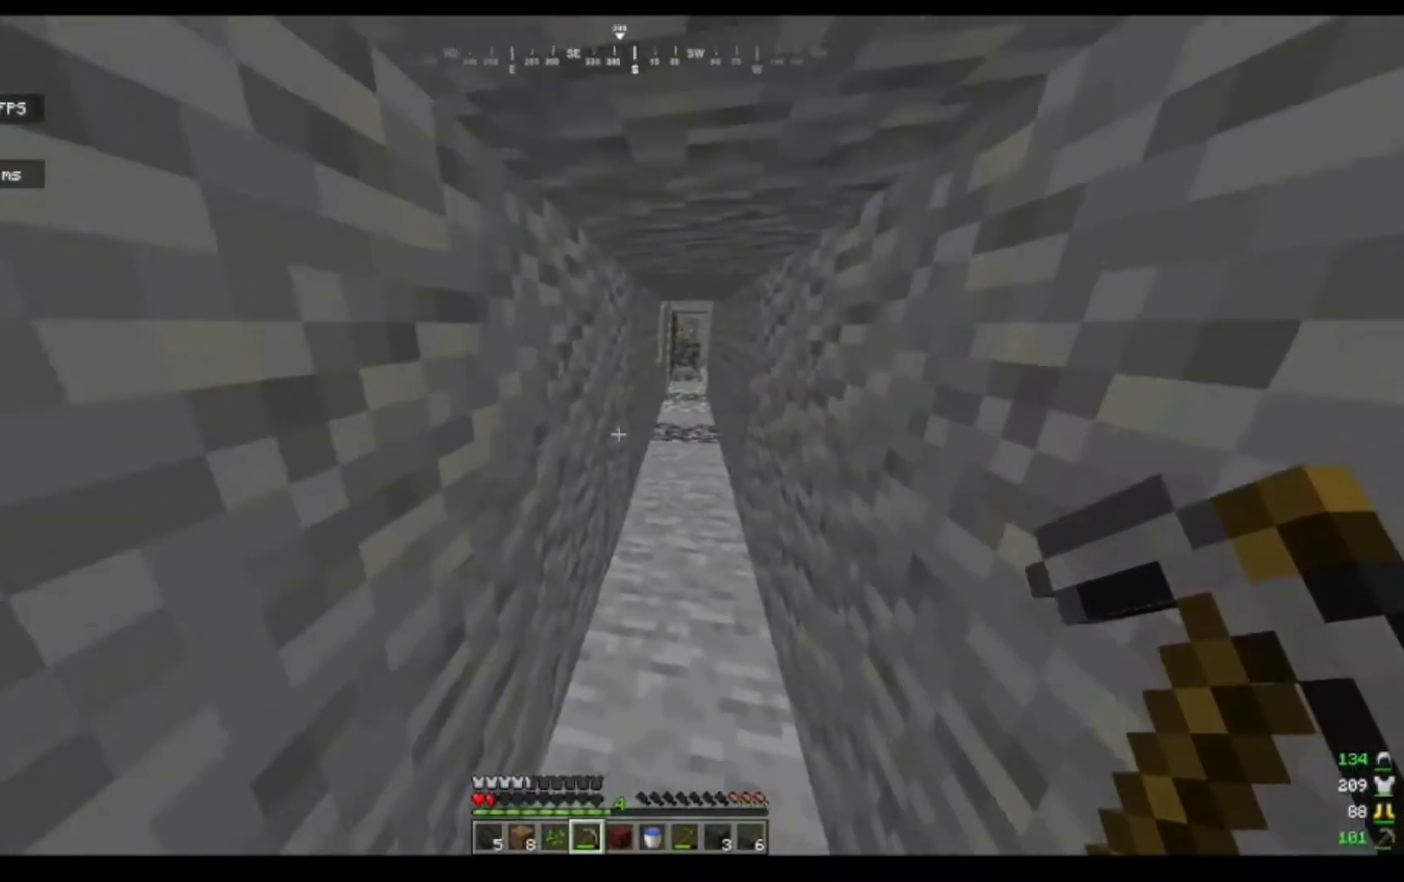
{"keys": ["w"], "mouse": [], "events": [[200, "d", "up"]]}
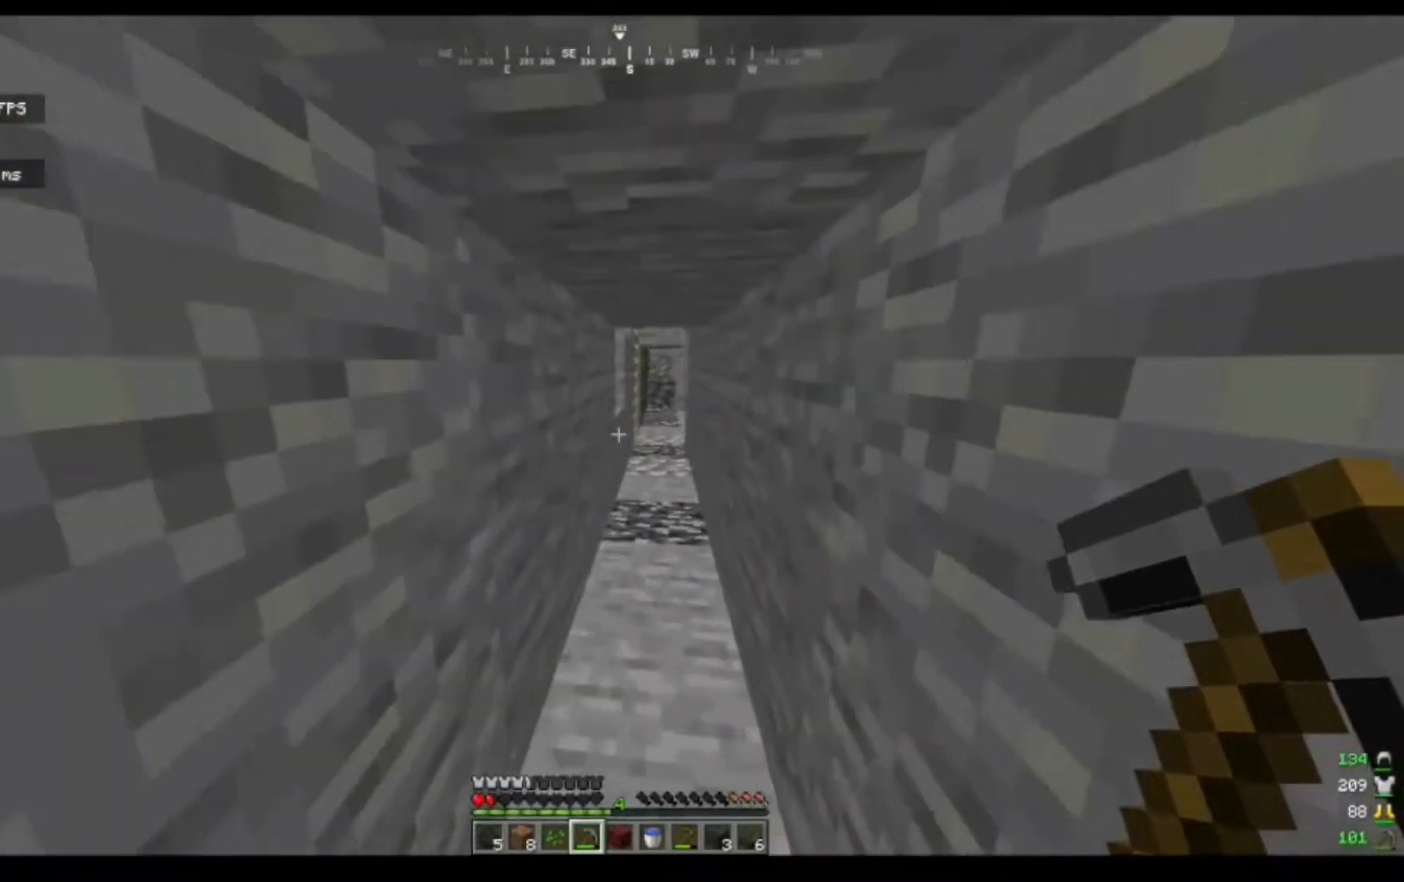
{"keys": ["w"], "mouse": [], "events": [[433, "mouse_left", "down"], [500, "mouse_left", "up"]]}
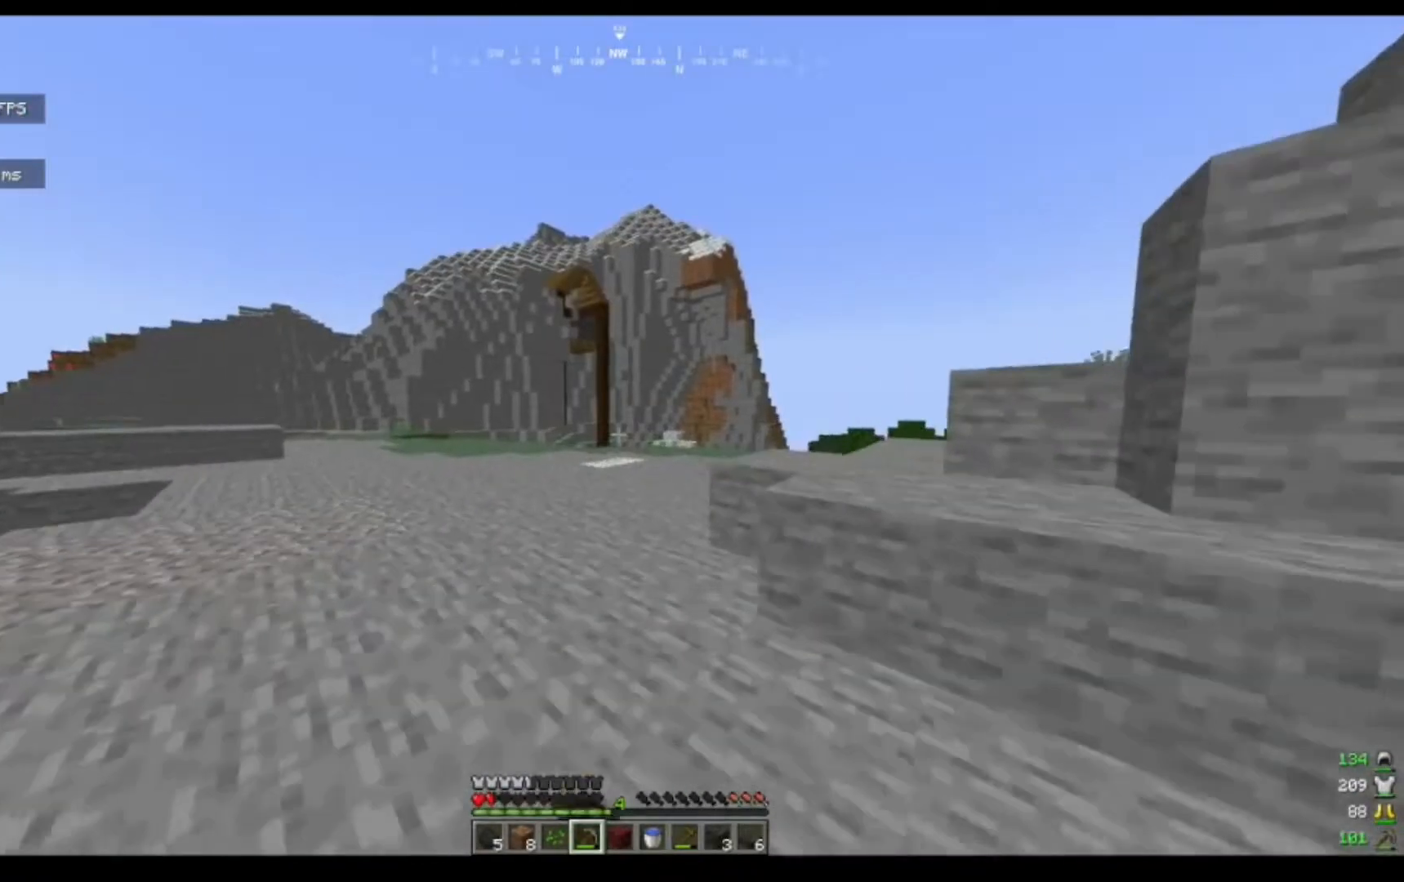
{"keys": ["w"], "mouse": ["left"], "events": [[167, "mouse_left", "down"], [267, "mouse_left", "up"], [467, "mouse_left", "down"]]}
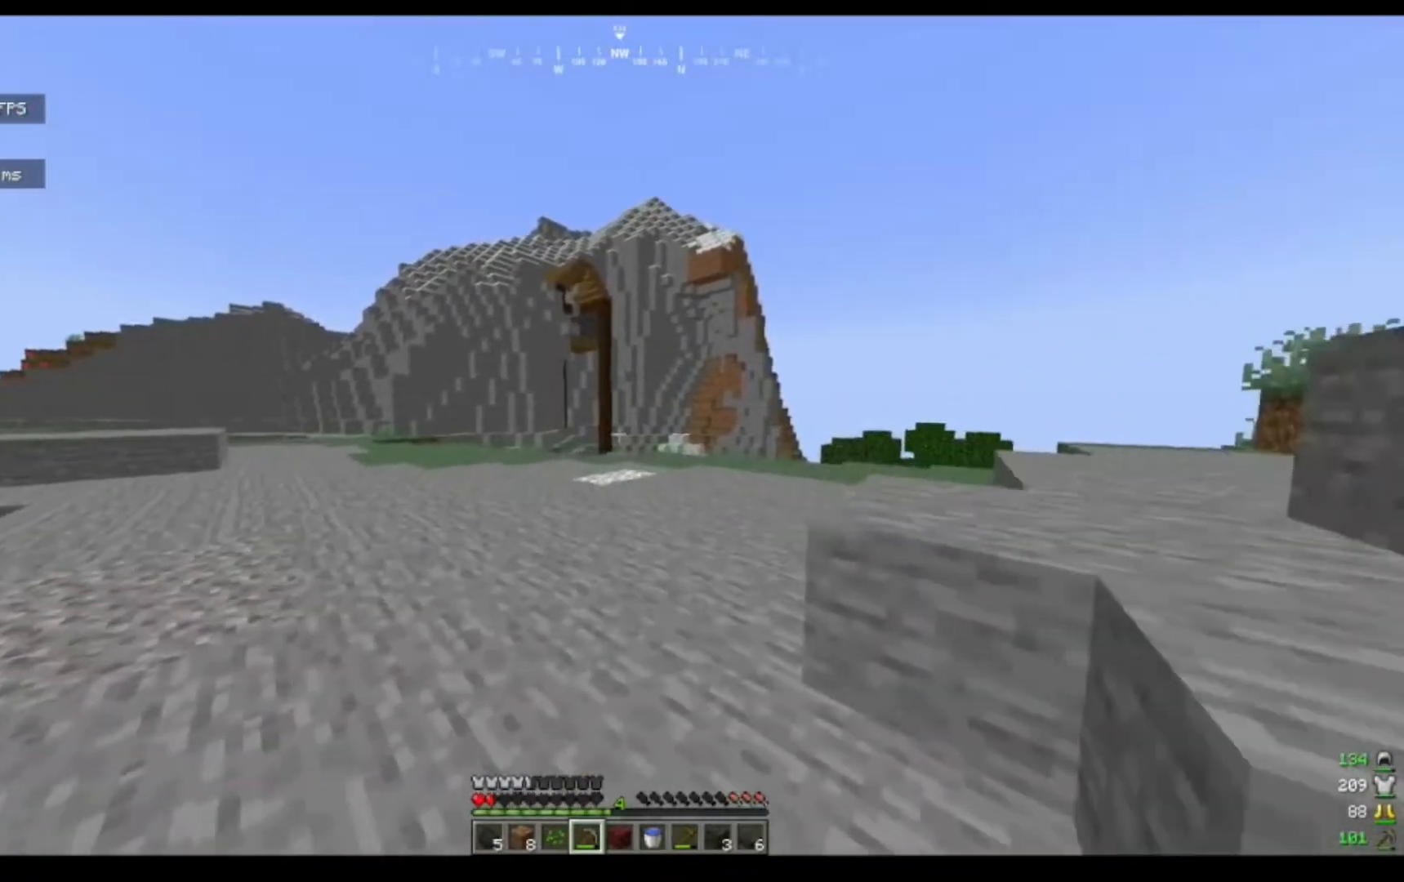
{"keys": ["w"], "mouse": [], "events": [[33, "mouse_left", "up"]]}
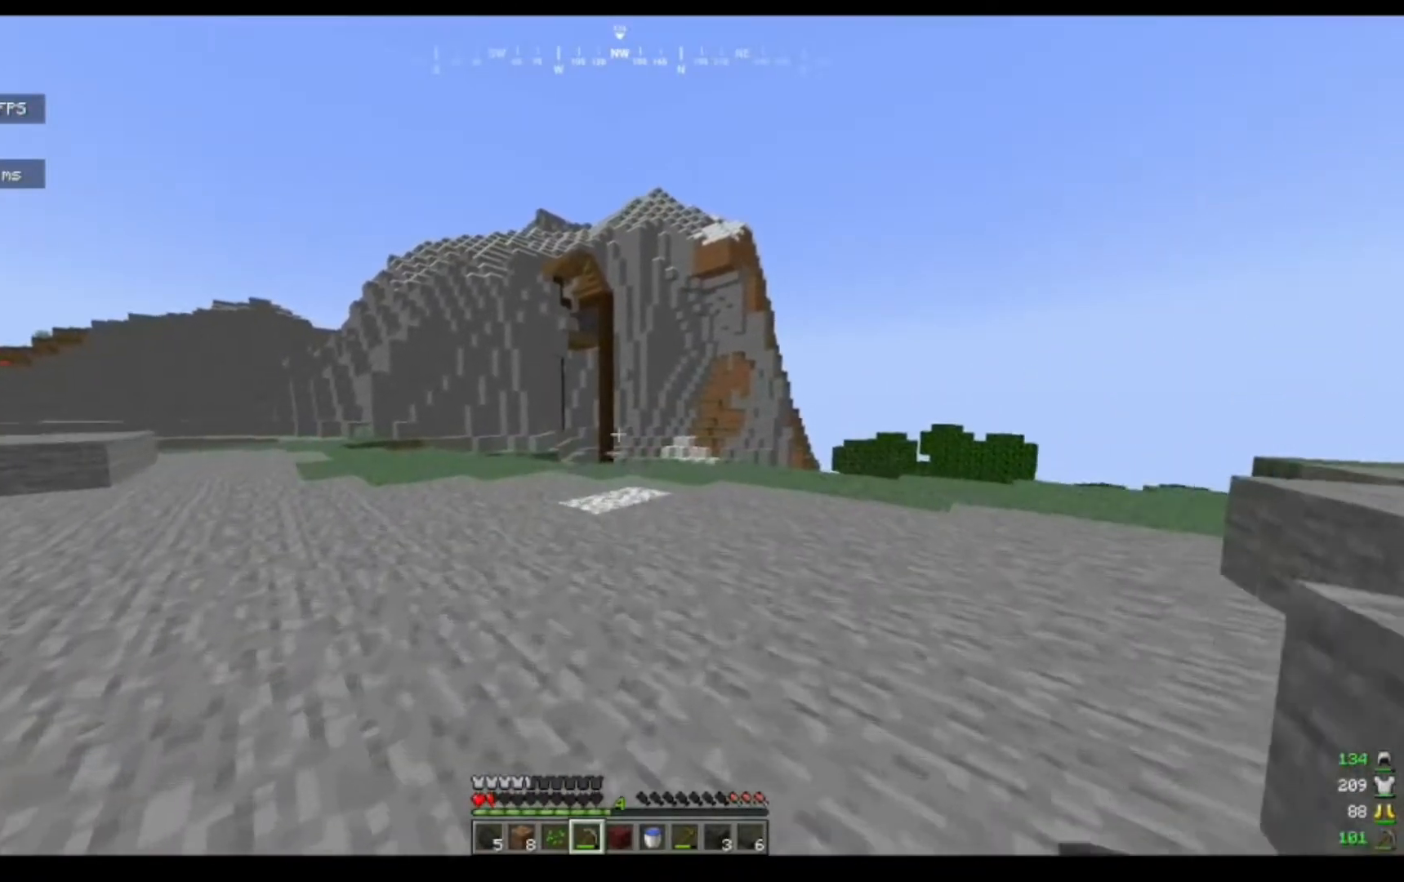
{"keys": ["w"], "mouse": [], "events": []}
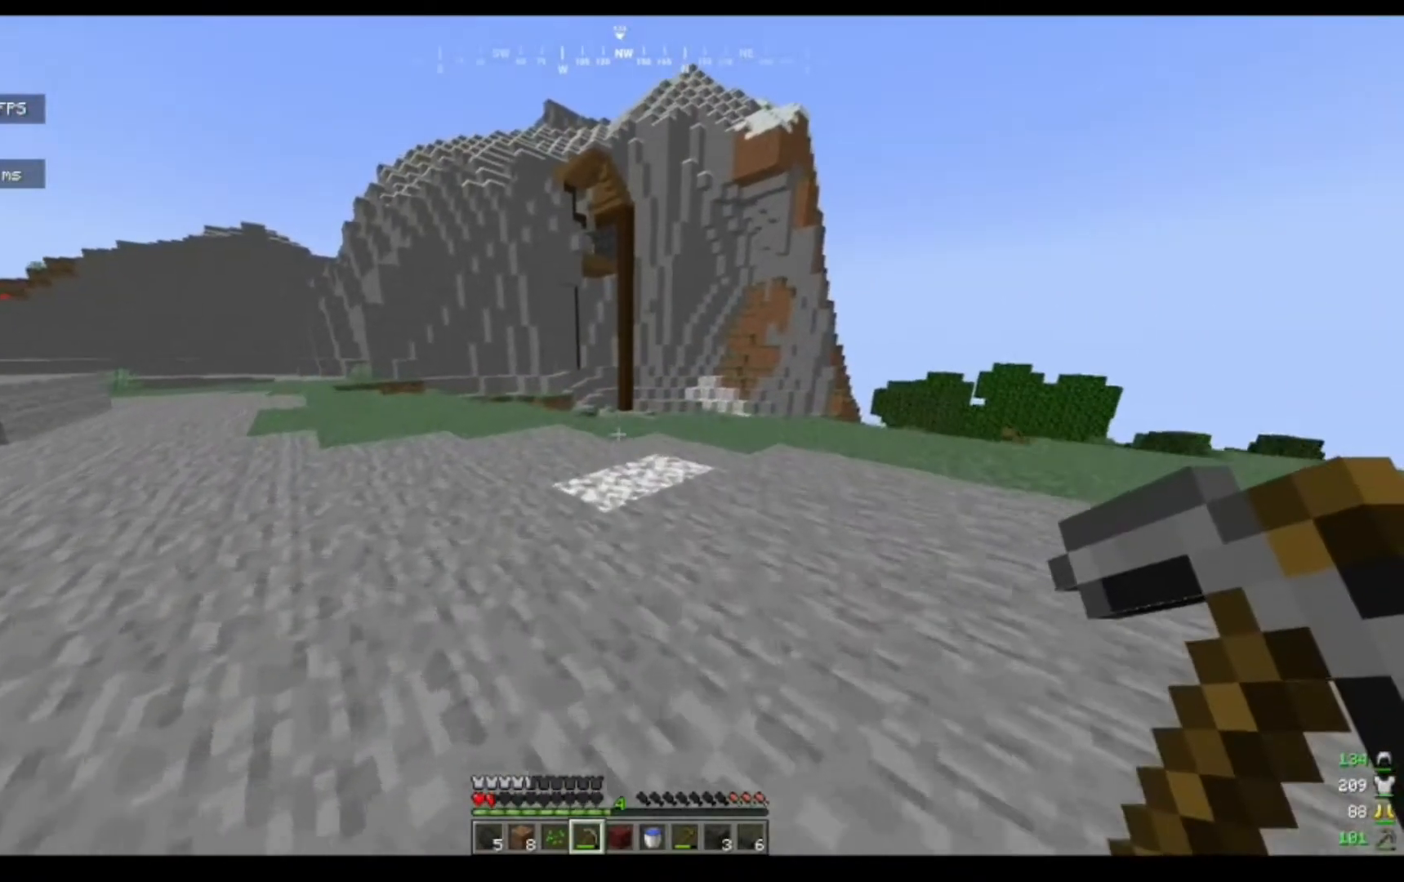
{"keys": ["w"], "mouse": [], "events": [[400, "mouse_left", "down"], [467, "mouse_left", "up"]]}
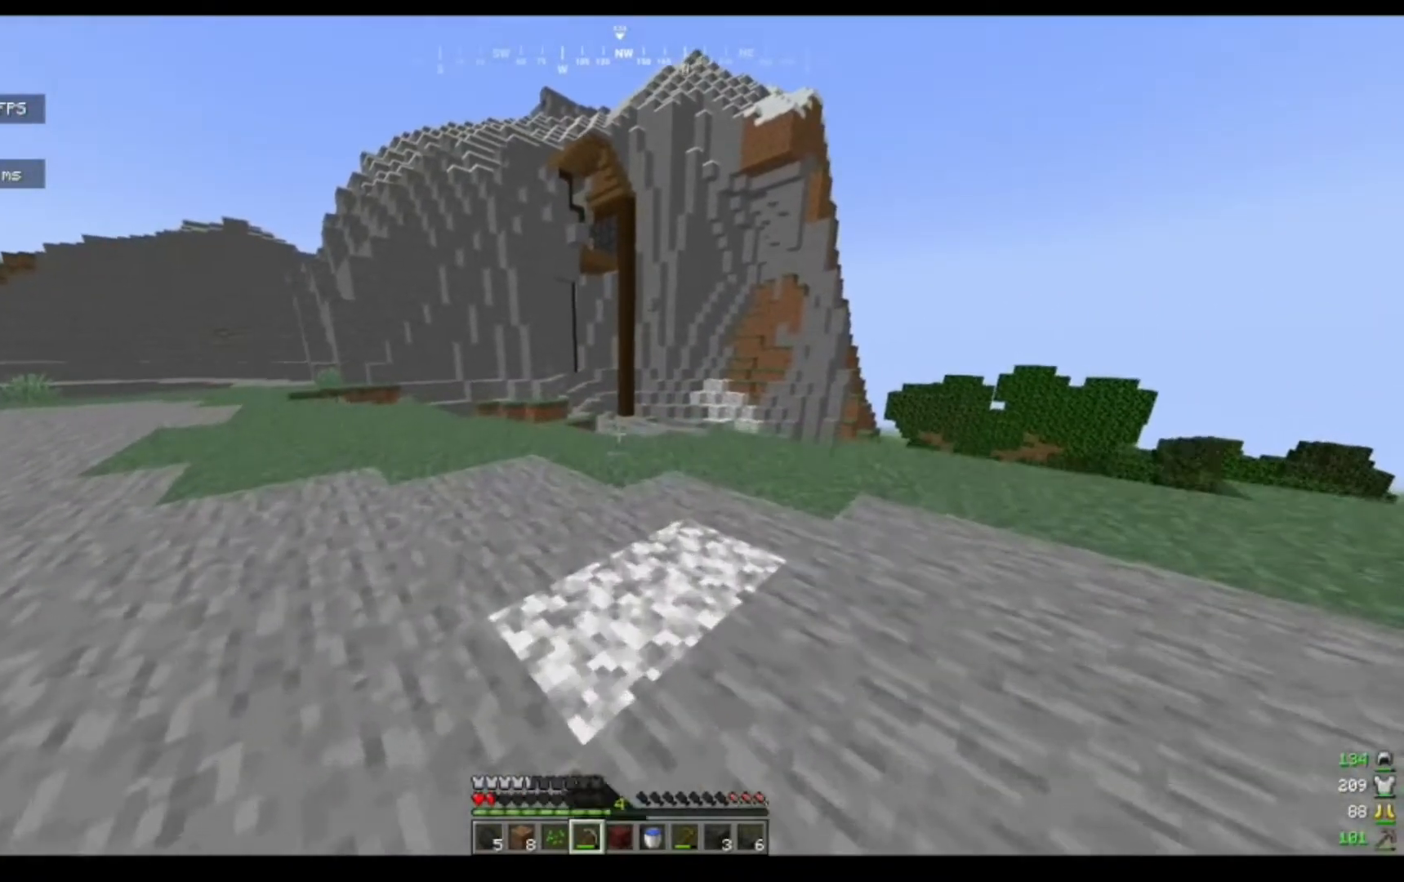
{"keys": ["w"], "mouse": ["left"], "events": [[167, "mouse_left", "down"], [300, "mouse_left", "up"], [500, "mouse_left", "down"]]}
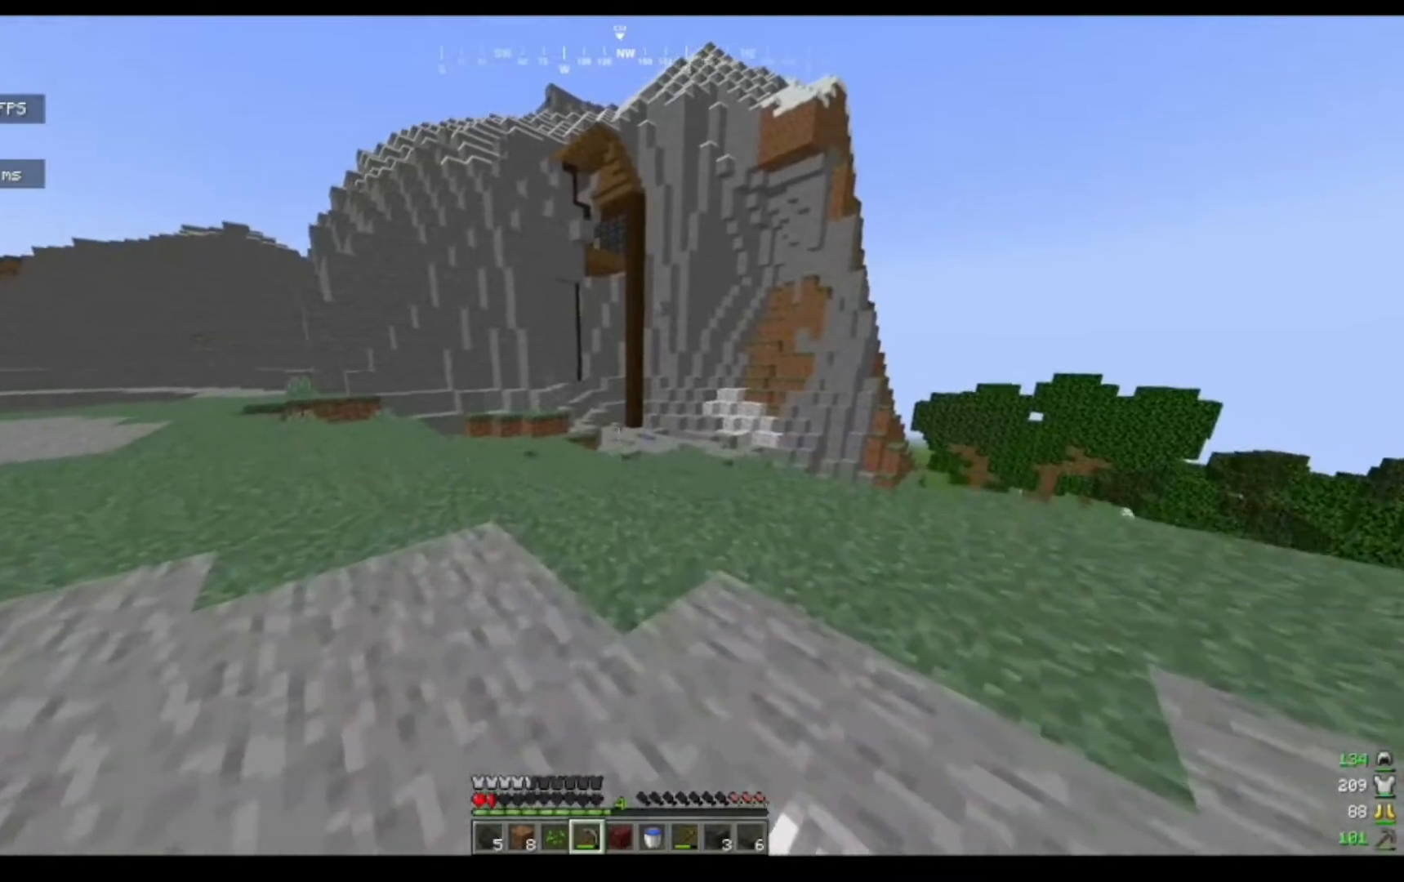
{"keys": ["w"], "mouse": [], "events": [[83, "mouse_left", "up"], [333, "mouse_left", "down"], [433, "mouse_left", "up"]]}
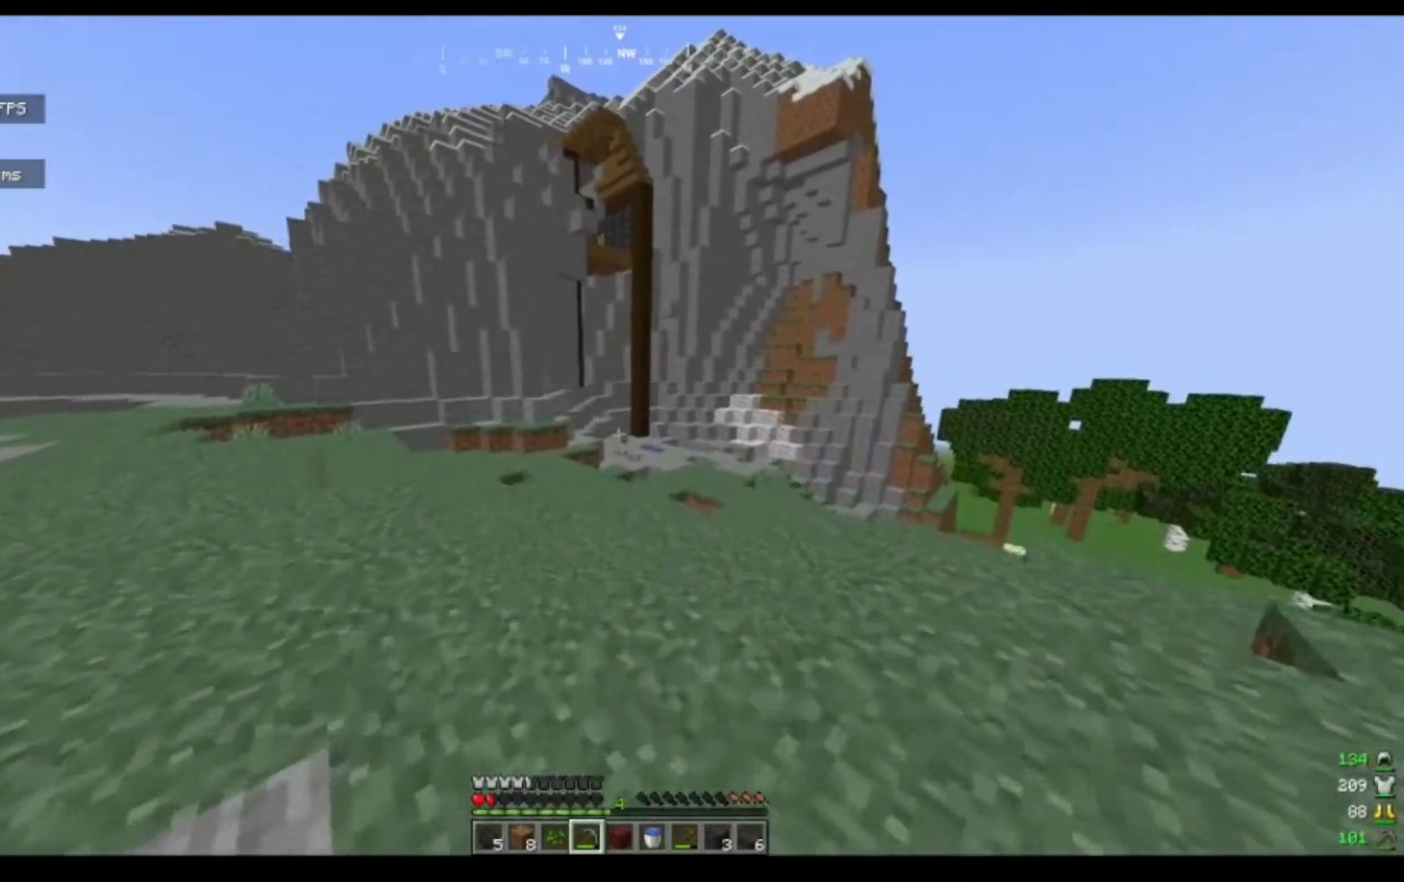
{"keys": ["w"], "mouse": ["left"], "events": [[467, "mouse_left", "down"]]}
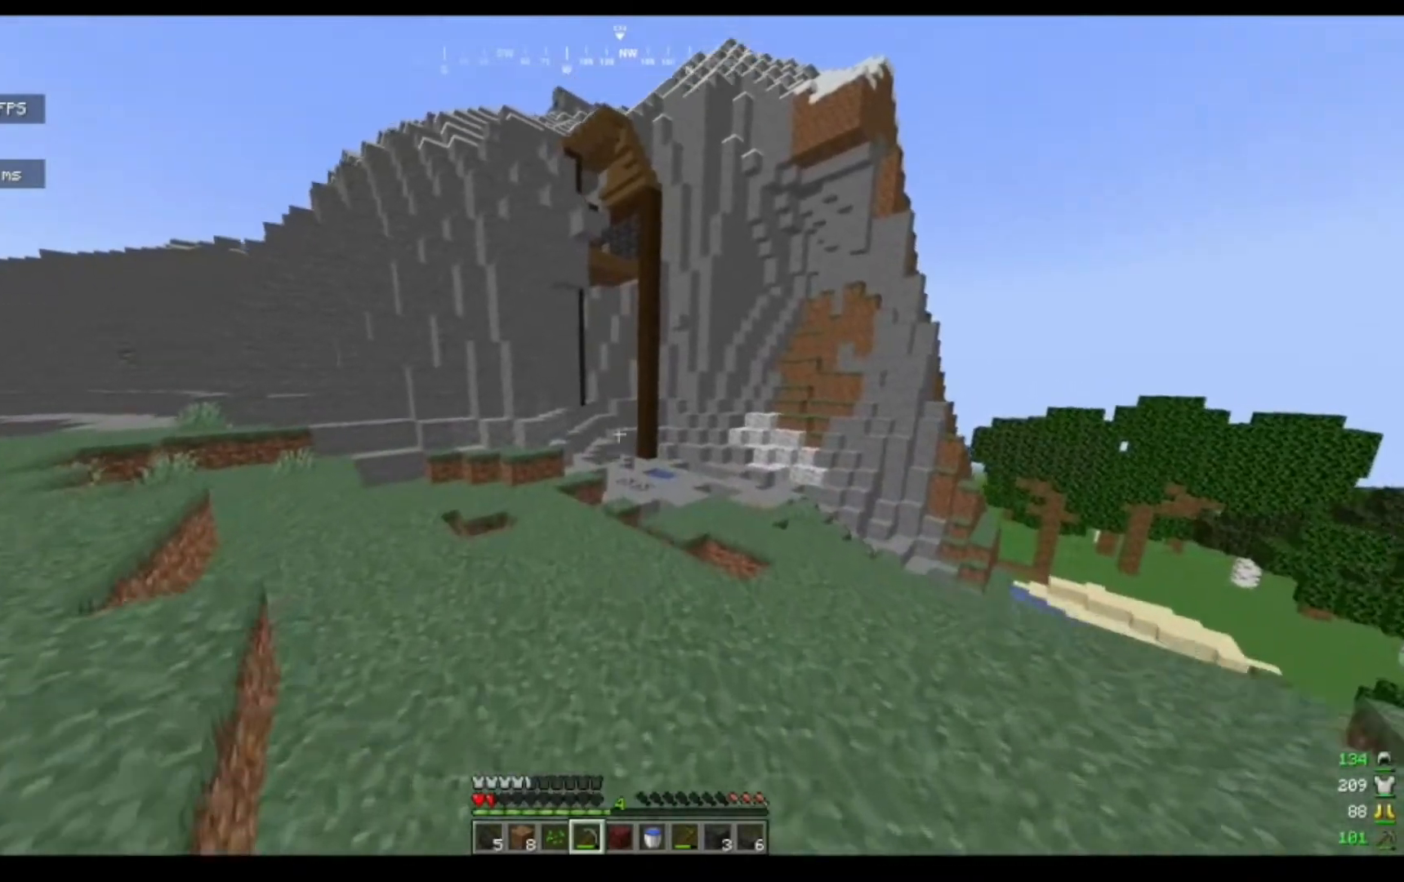
{"keys": ["w"], "mouse": [], "events": [[33, "mouse_left", "up"], [267, "mouse_left", "down"], [367, "mouse_left", "up"]]}
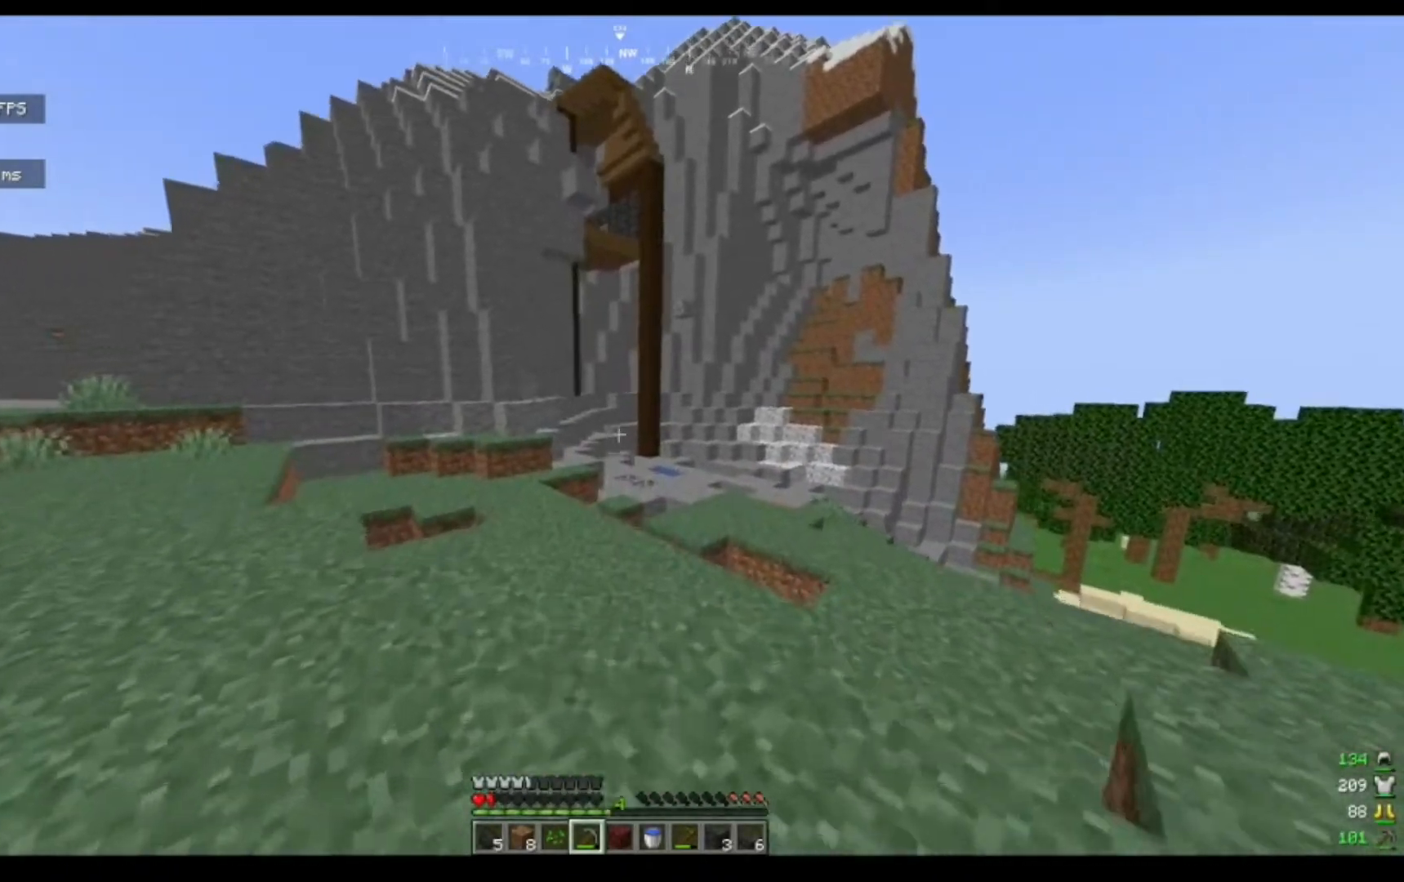
{"keys": ["w"], "mouse": [], "events": [[67, "mouse_left", "down"], [133, "mouse_left", "up"]]}